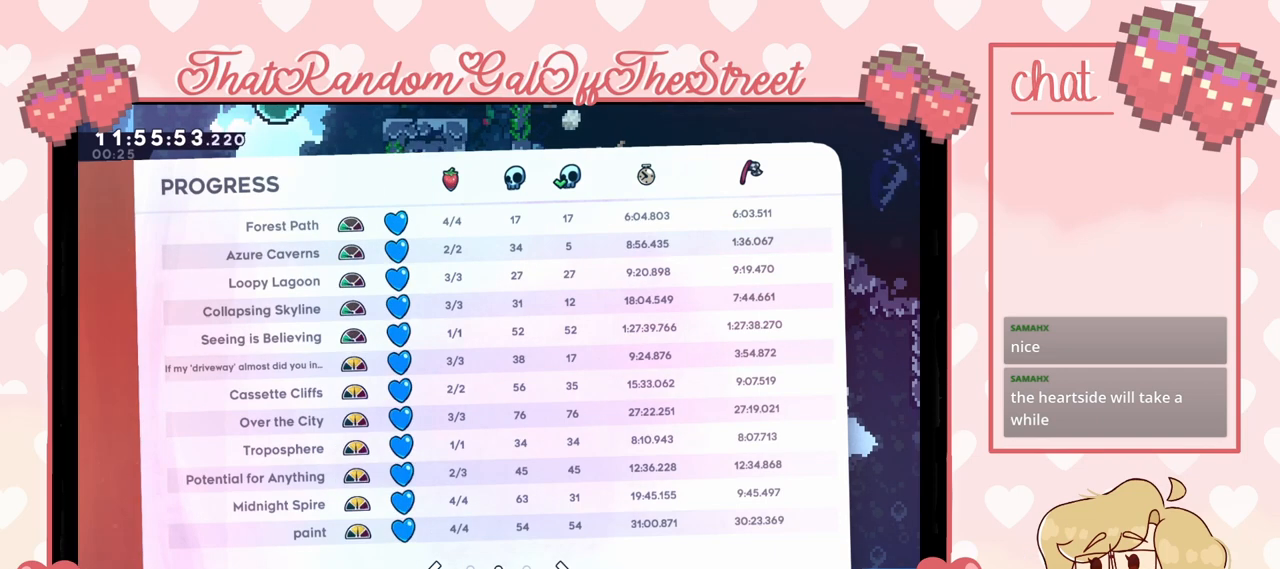
Gameplay with a controller (Xbox layout); each line is a JSON object with the inputs held at the frame after it. "events" lists button and stick changes between this image and that frame as [ms after this image, input, new state], when the widget could be followed in between.
{"buttons": [], "left_stick": "center", "right_stick": "center", "events": []}
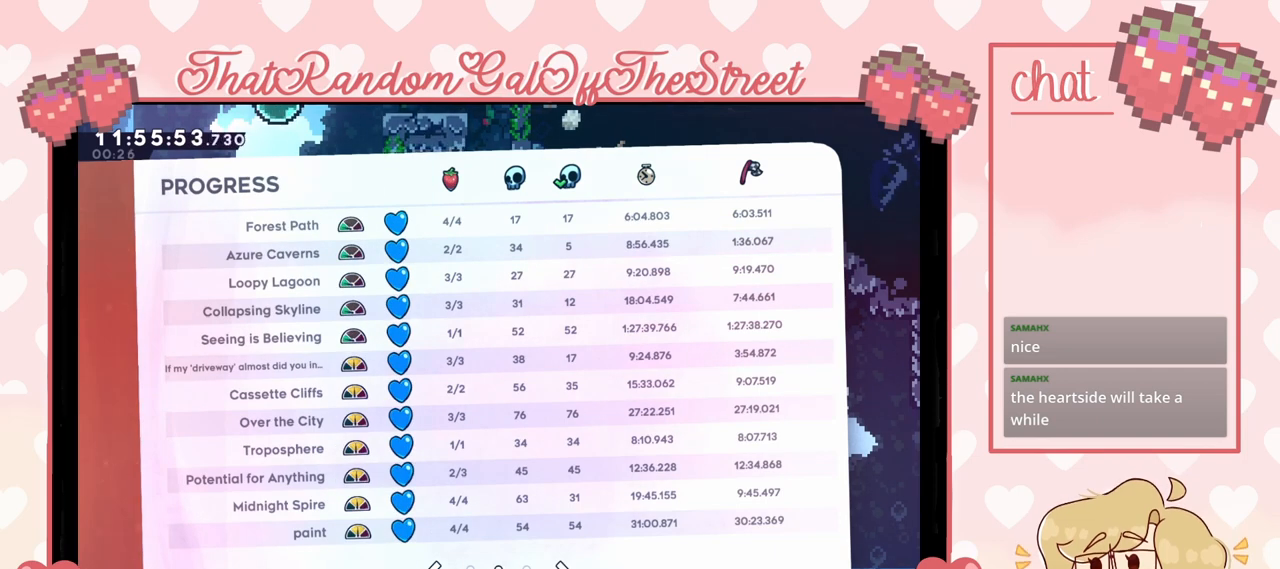
{"buttons": [], "left_stick": "center", "right_stick": "center", "events": []}
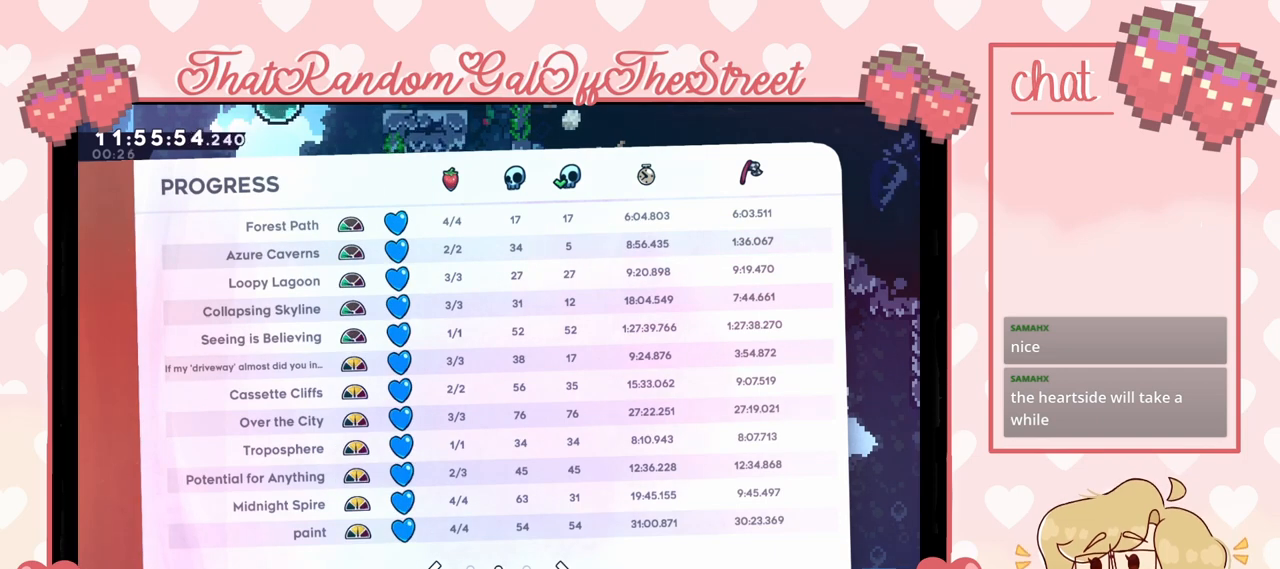
{"buttons": ["B"], "left_stick": "center", "right_stick": "center", "events": [[467, "B", "down"]]}
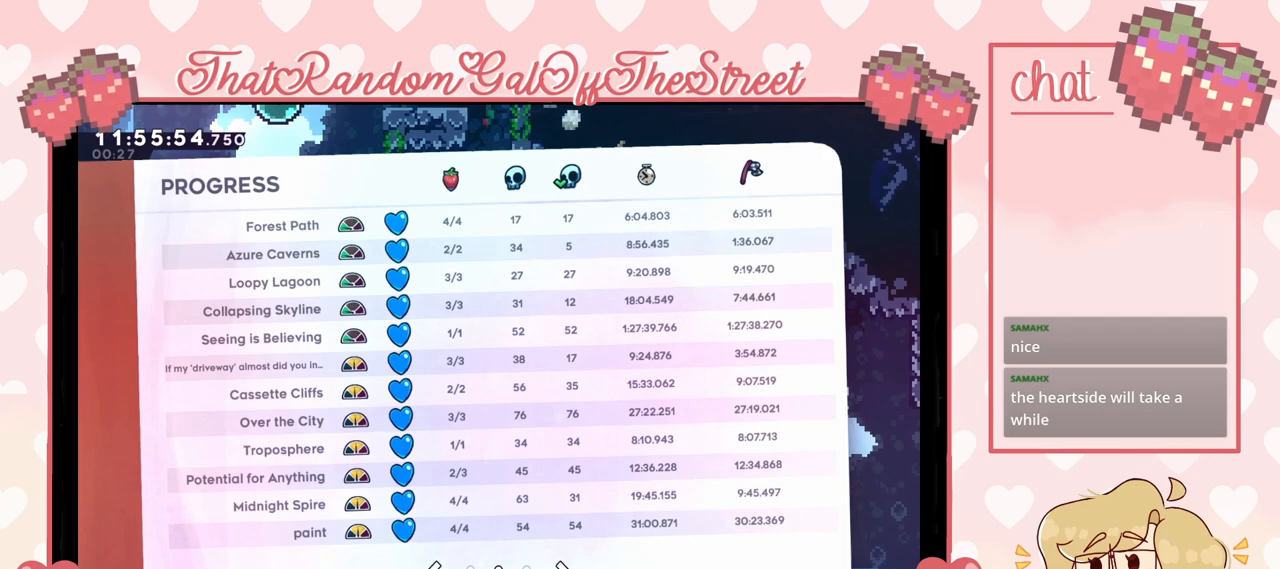
{"buttons": [], "left_stick": "center", "right_stick": "center", "events": [[133, "B", "up"]]}
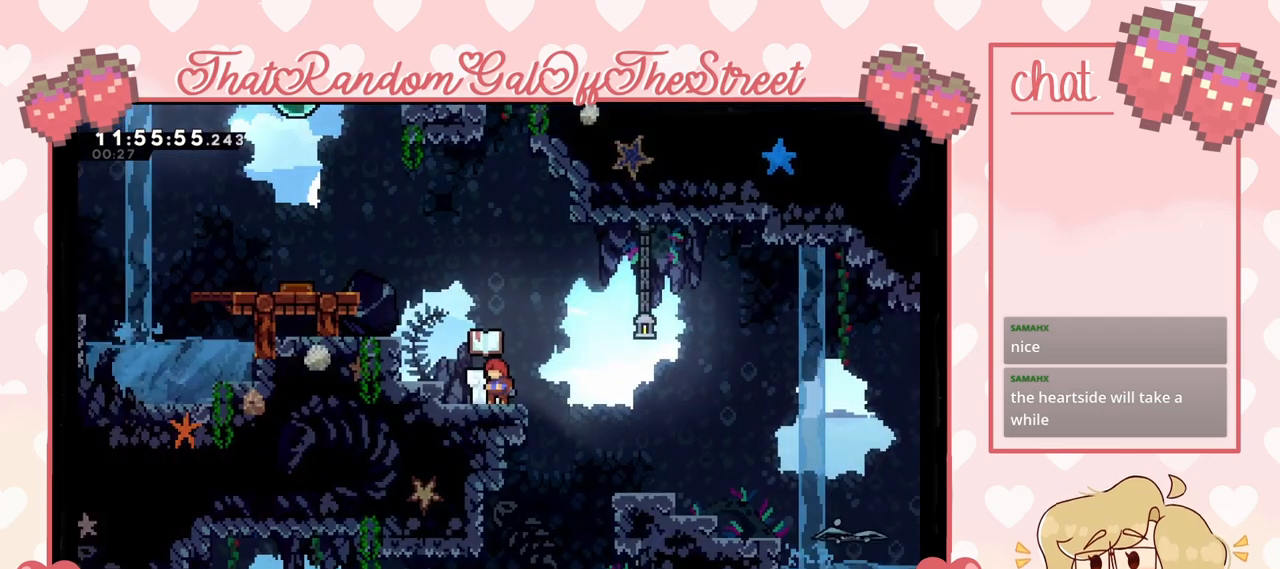
{"buttons": ["A"], "left_stick": "left", "right_stick": "center", "events": [[367, "A", "down"], [367, "left_stick", "left"]]}
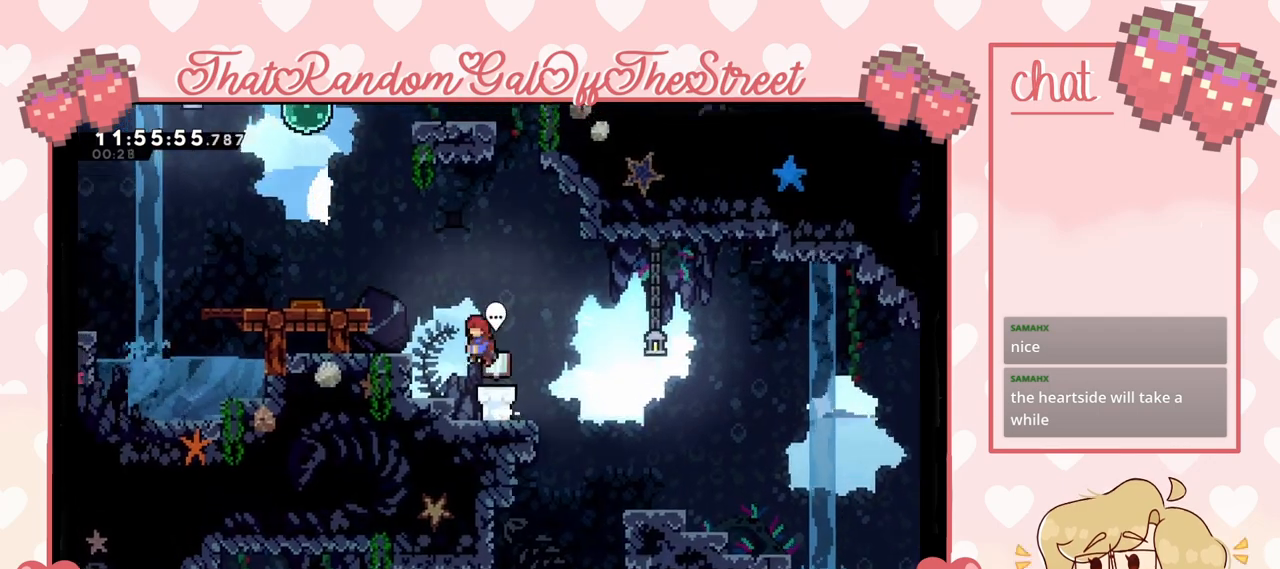
{"buttons": ["A"], "left_stick": "up-left", "right_stick": "center", "events": [[133, "A", "up"], [233, "L2", "down"], [300, "A", "down"], [300, "left_stick", "up-left"], [467, "L2", "up"]]}
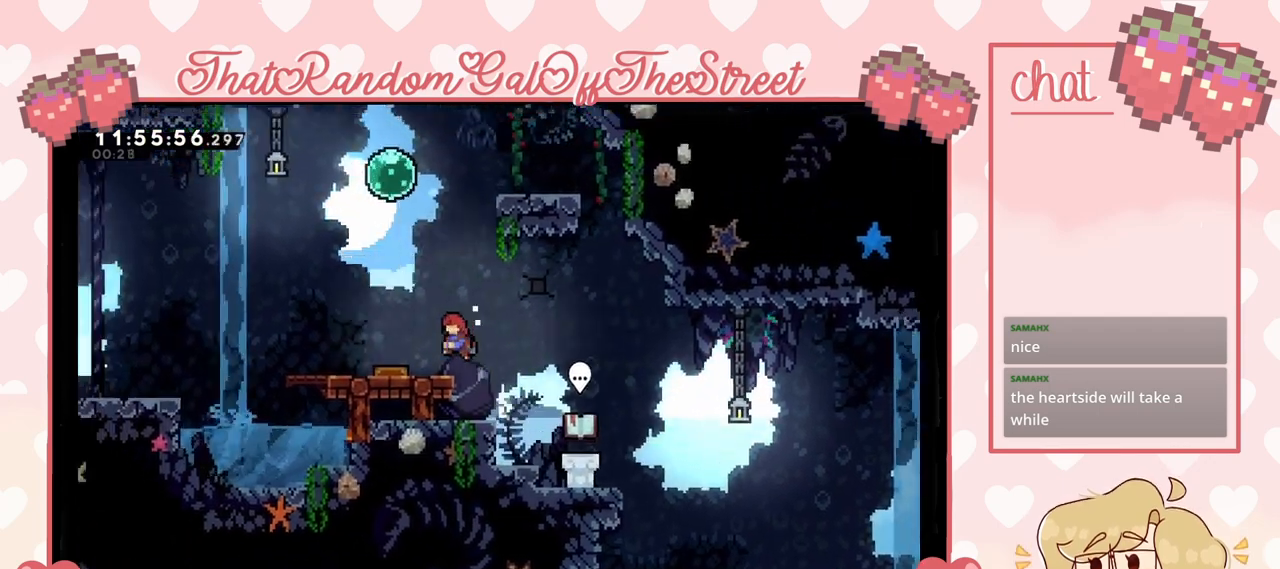
{"buttons": [], "left_stick": "center", "right_stick": "center", "events": [[33, "A", "up"], [200, "left_stick", "center"]]}
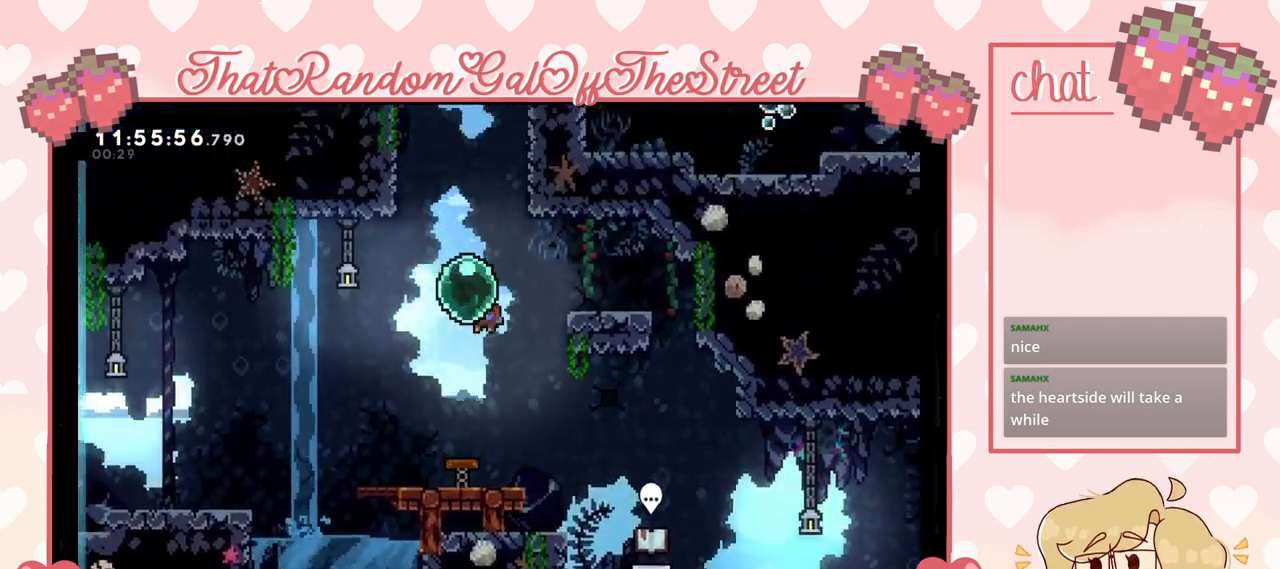
{"buttons": [], "left_stick": "up", "right_stick": "center", "events": [[200, "left_stick", "left"], [300, "left_stick", "up"]]}
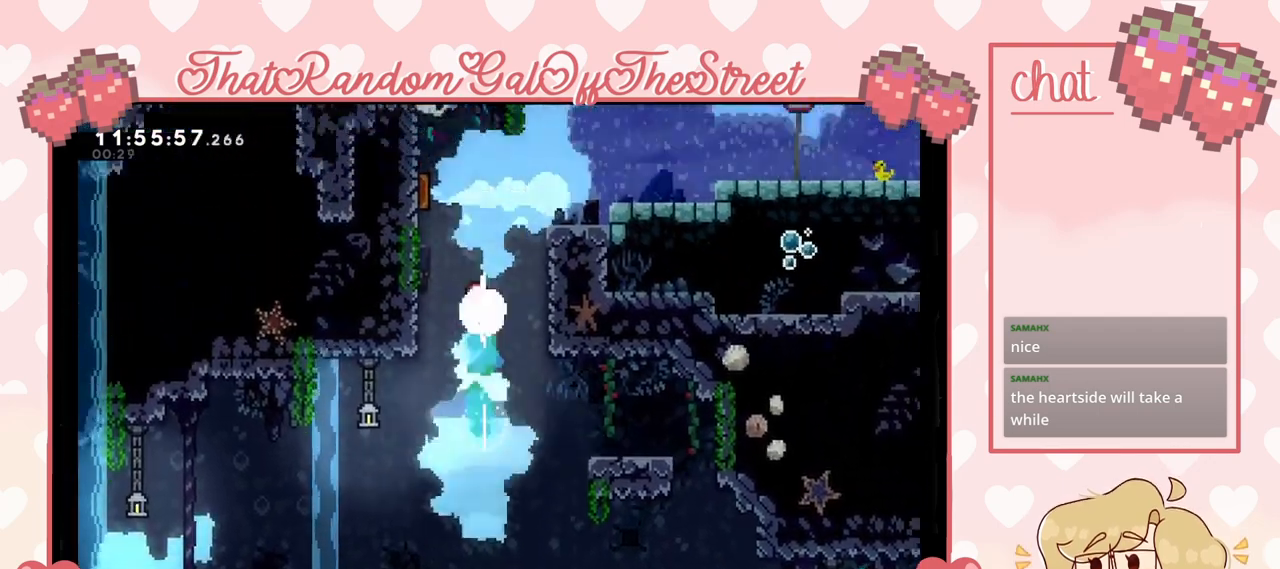
{"buttons": [], "left_stick": "up-right", "right_stick": "center", "events": [[200, "X", "down"], [367, "X", "up"], [367, "left_stick", "up-right"]]}
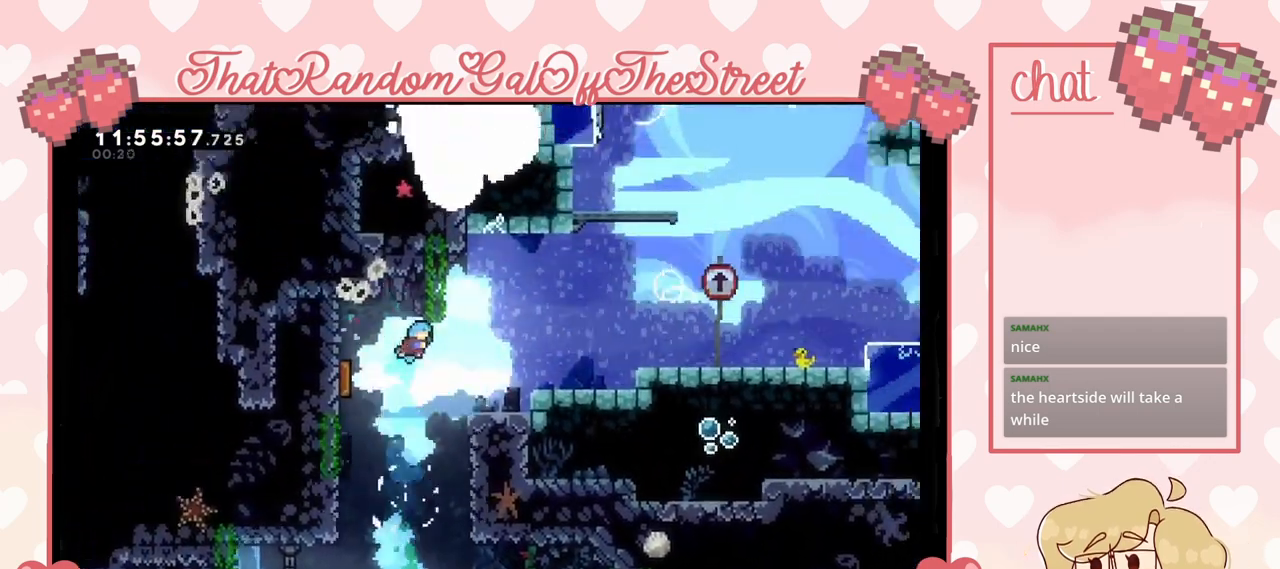
{"buttons": [], "left_stick": "up-right", "right_stick": "center", "events": [[333, "A", "down"], [500, "A", "up"]]}
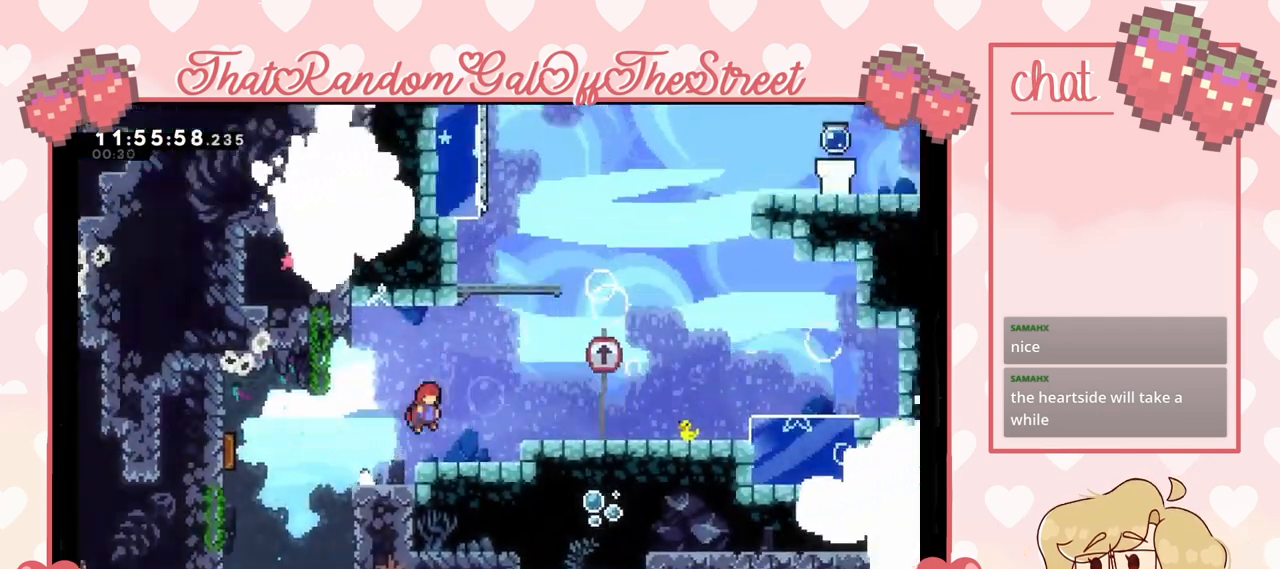
{"buttons": [], "left_stick": "up-right", "right_stick": "center", "events": [[233, "A", "down"], [433, "A", "up"]]}
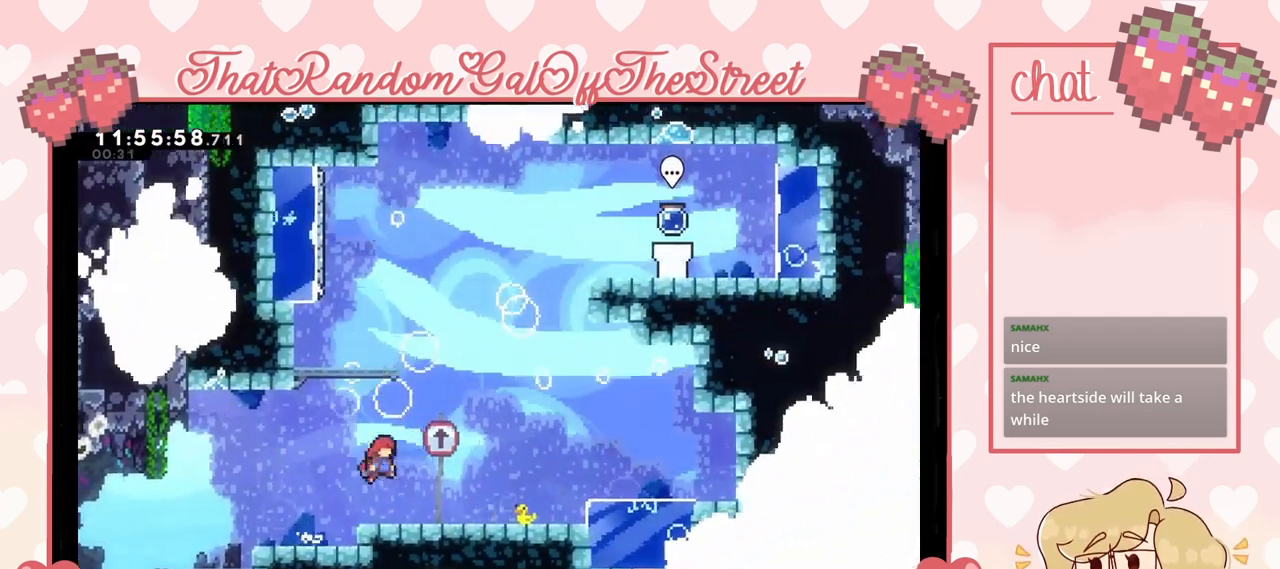
{"buttons": [], "left_stick": "left", "right_stick": "center", "events": [[133, "left_stick", "left"]]}
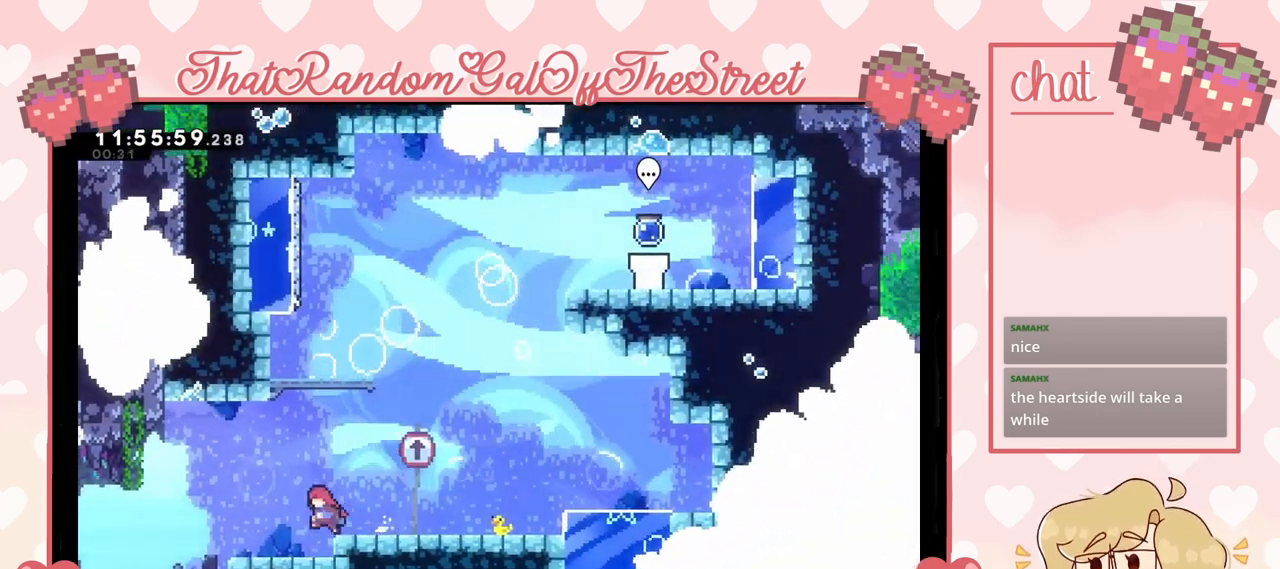
{"buttons": [], "left_stick": "left", "right_stick": "center", "events": [[267, "A", "down"], [333, "A", "up"]]}
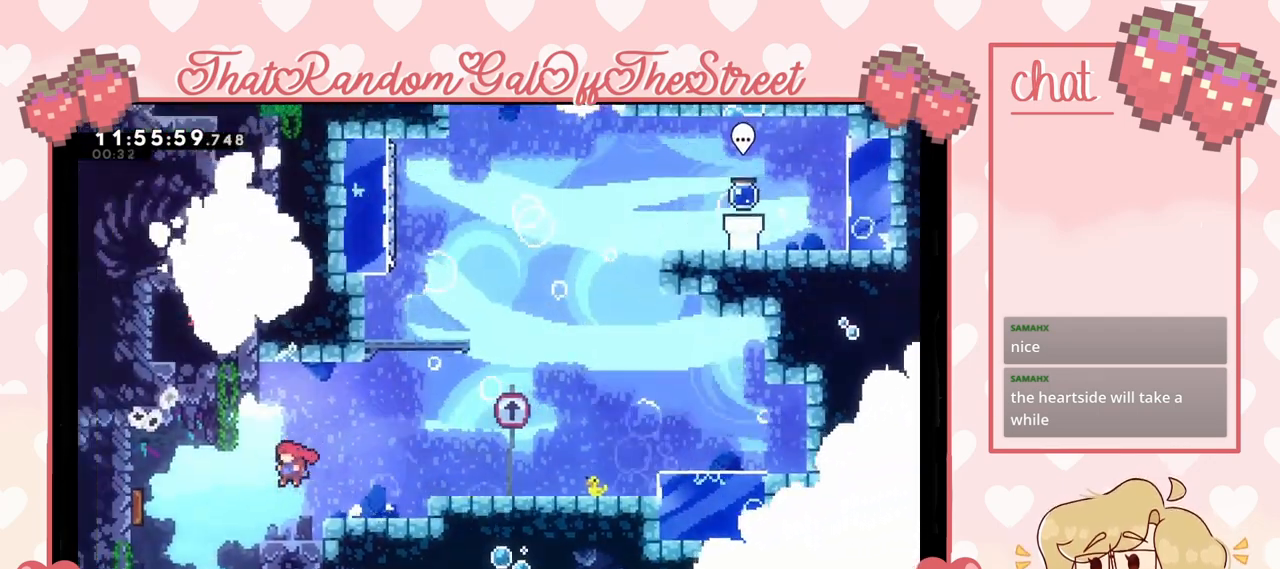
{"buttons": [], "left_stick": "left", "right_stick": "center", "events": []}
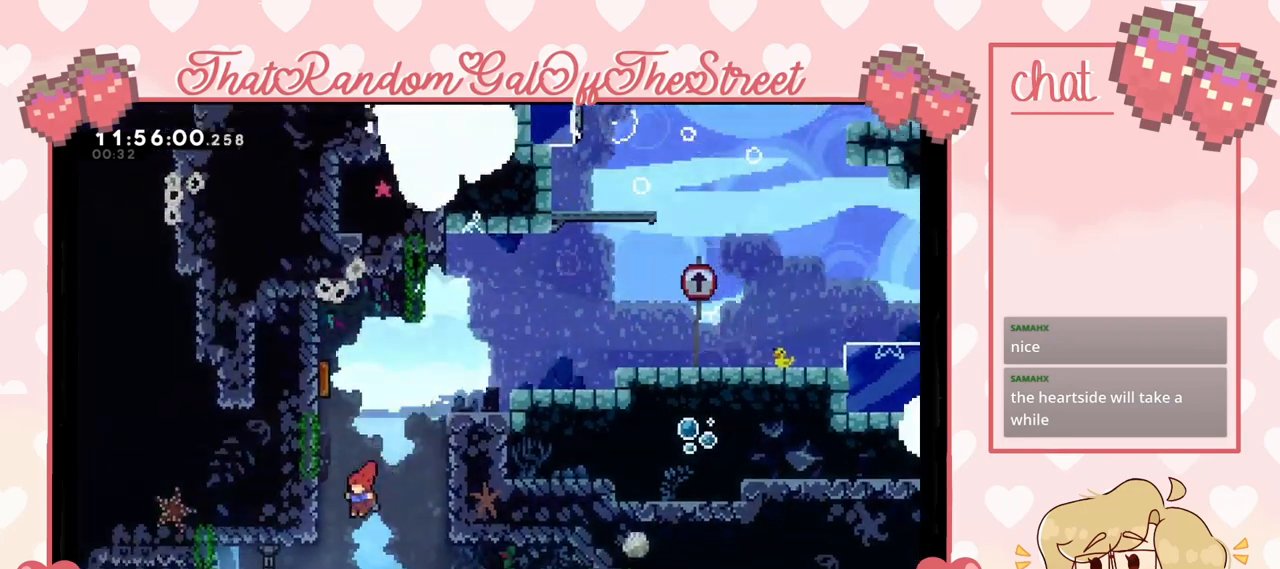
{"buttons": [], "left_stick": "left", "right_stick": "center", "events": [[133, "left_stick", "center"], [367, "left_stick", "left"]]}
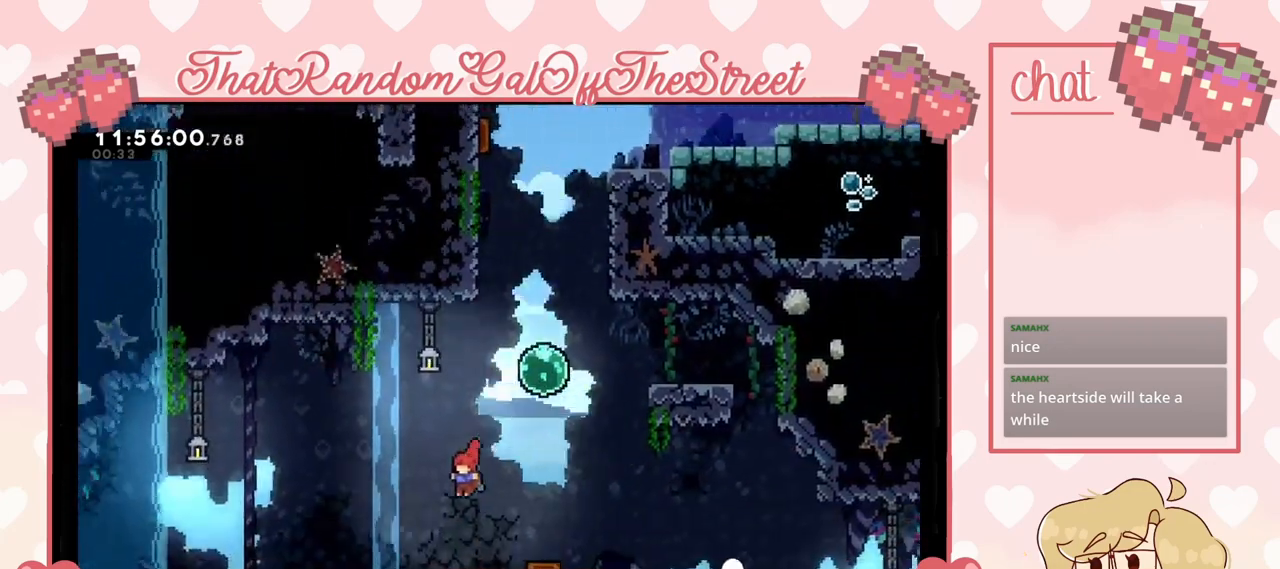
{"buttons": ["A"], "left_stick": "left", "right_stick": "center", "events": [[167, "X", "down"], [400, "X", "up"], [500, "A", "down"]]}
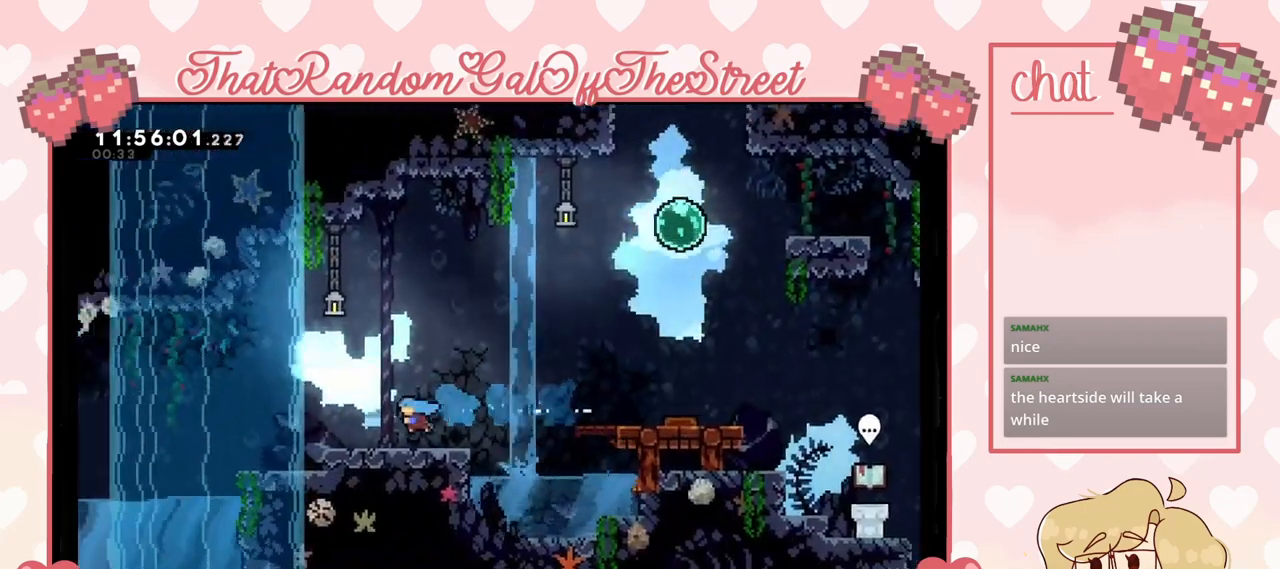
{"buttons": ["A"], "left_stick": "left", "right_stick": "center", "events": [[67, "L2", "down"], [133, "A", "up"], [200, "L2", "up"], [367, "X", "down"], [500, "A", "down"], [500, "X", "up"]]}
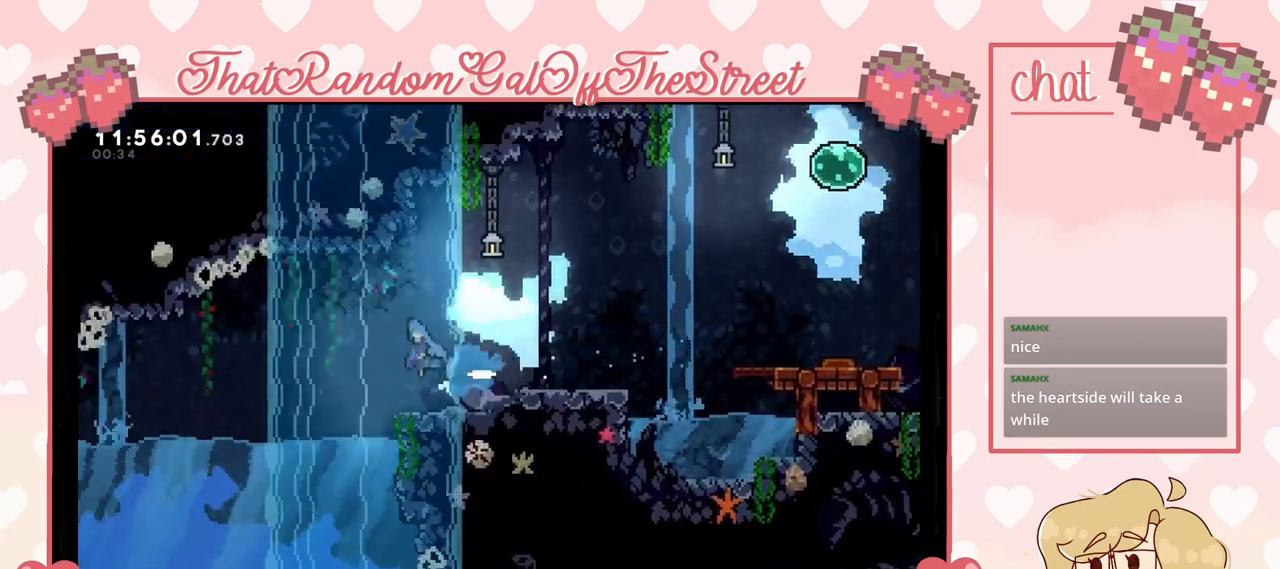
{"buttons": [], "left_stick": "left", "right_stick": "center", "events": [[133, "A", "up"]]}
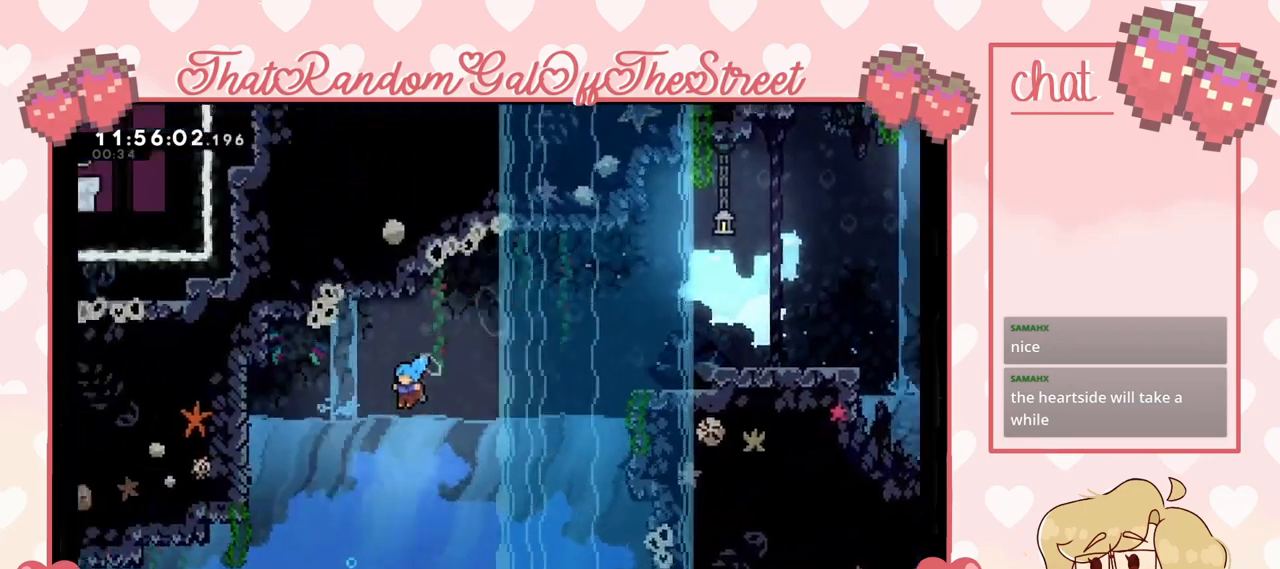
{"buttons": [], "left_stick": "down-left", "right_stick": "center", "events": [[133, "X", "down"], [200, "X", "up"], [267, "left_stick", "down-left"], [367, "X", "down"], [467, "X", "up"]]}
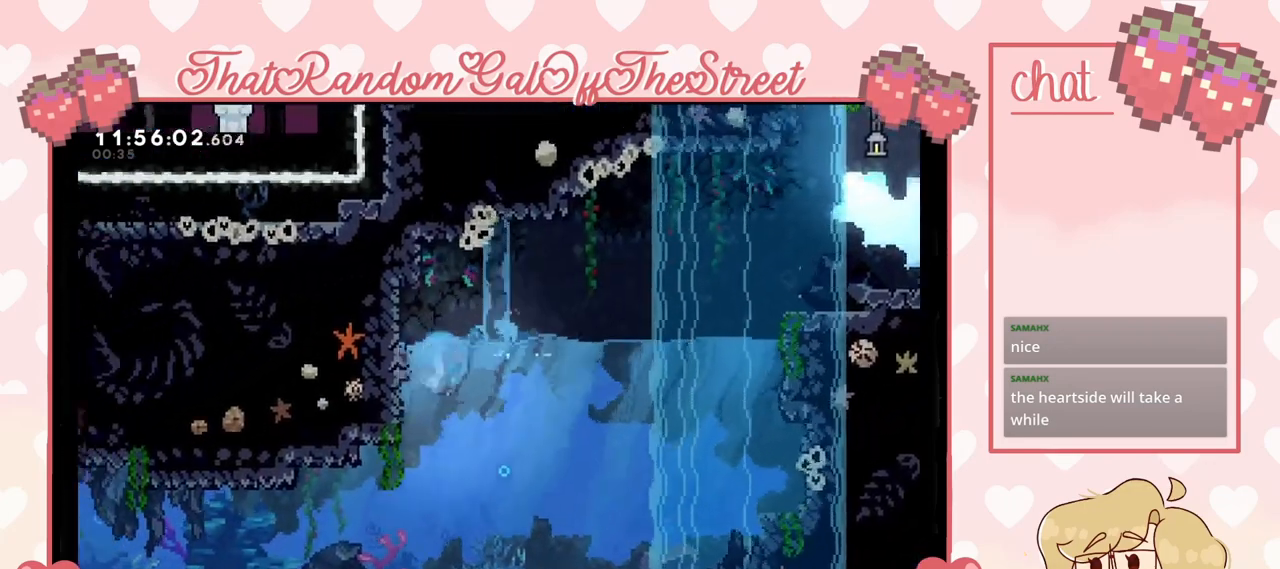
{"buttons": [], "left_stick": "left", "right_stick": "center", "events": [[200, "X", "down"], [333, "X", "up"], [467, "left_stick", "left"]]}
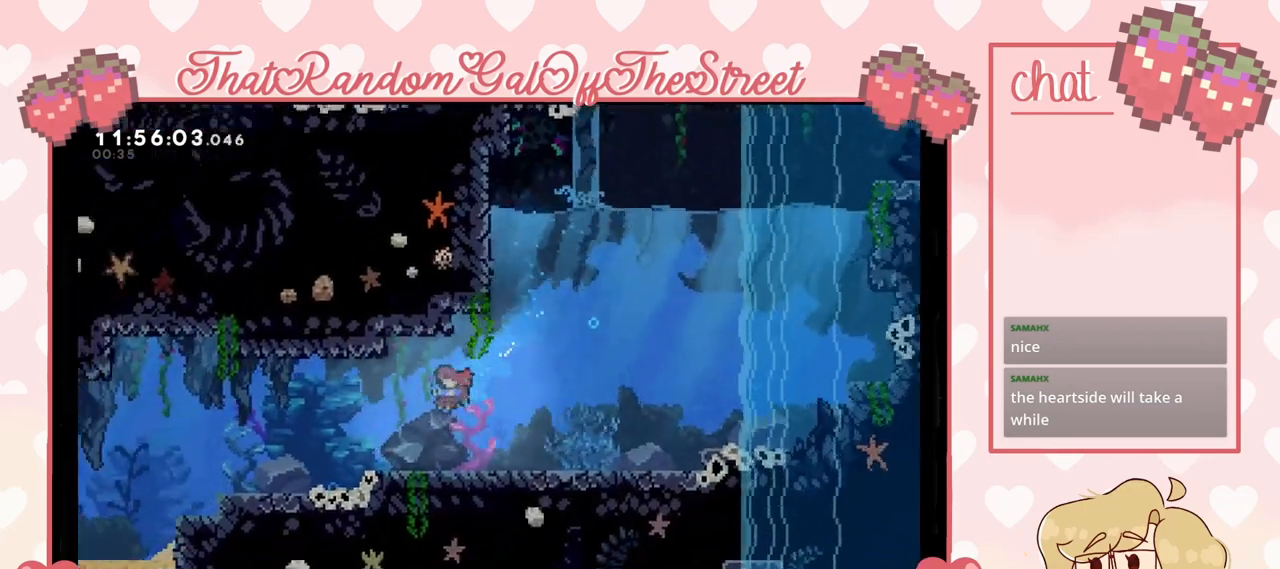
{"buttons": ["X"], "left_stick": "left", "right_stick": "center", "events": [[33, "X", "down"], [200, "X", "up"], [433, "X", "down"]]}
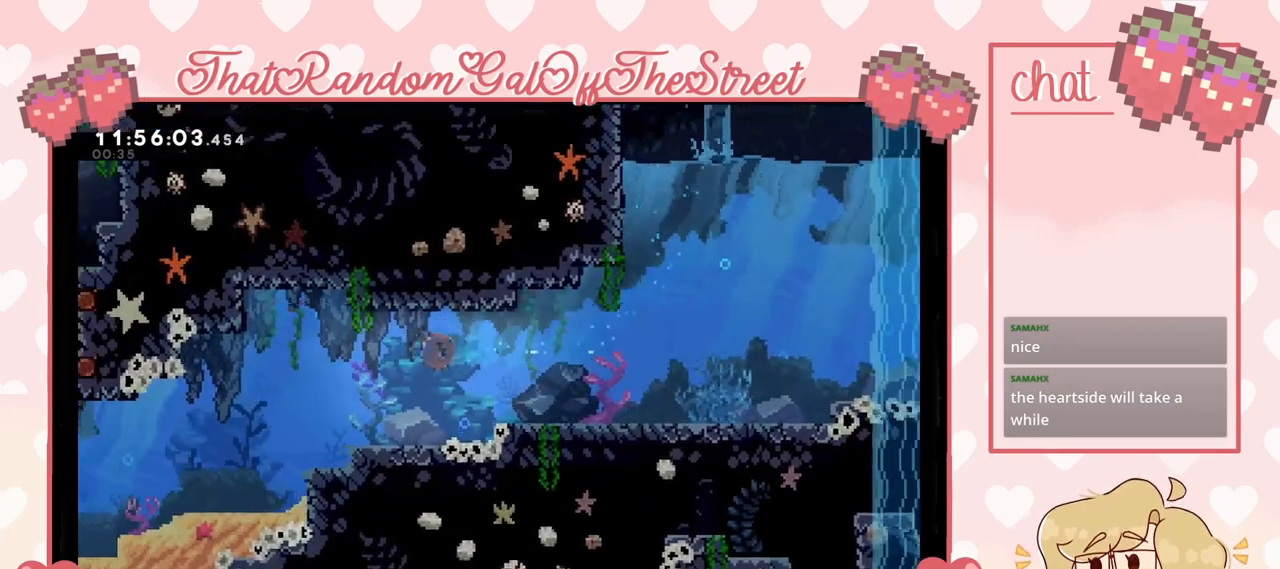
{"buttons": [], "left_stick": "down-left", "right_stick": "center", "events": [[67, "X", "up"], [200, "left_stick", "down-left"], [267, "X", "down"], [433, "X", "up"]]}
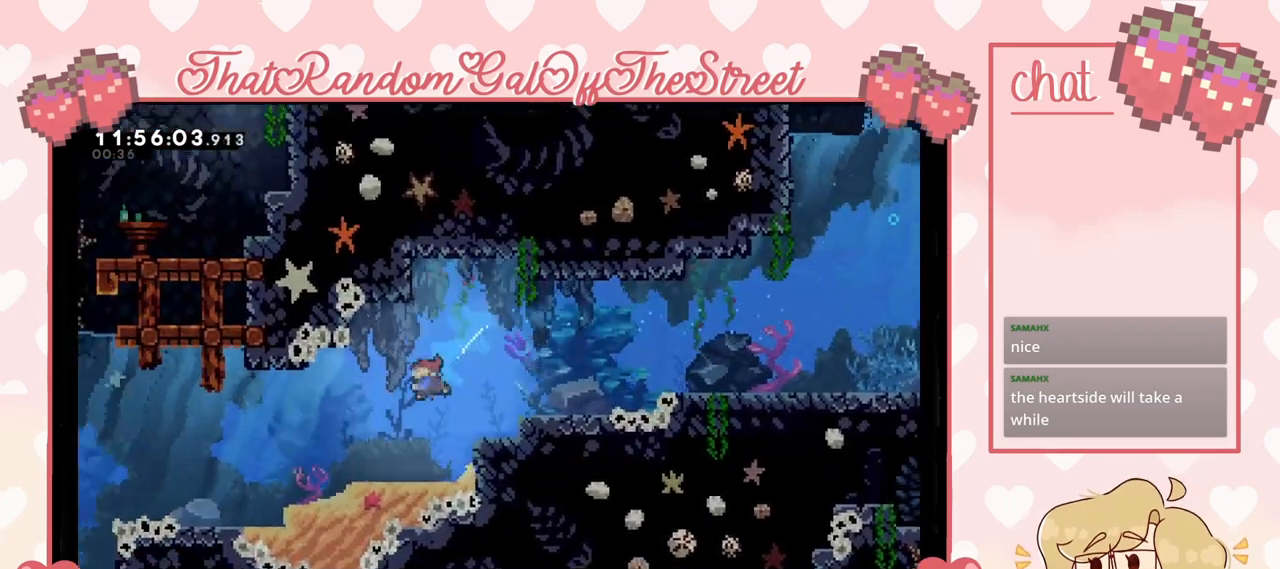
{"buttons": ["X"], "left_stick": "left", "right_stick": "center", "events": [[367, "X", "down"], [367, "left_stick", "left"]]}
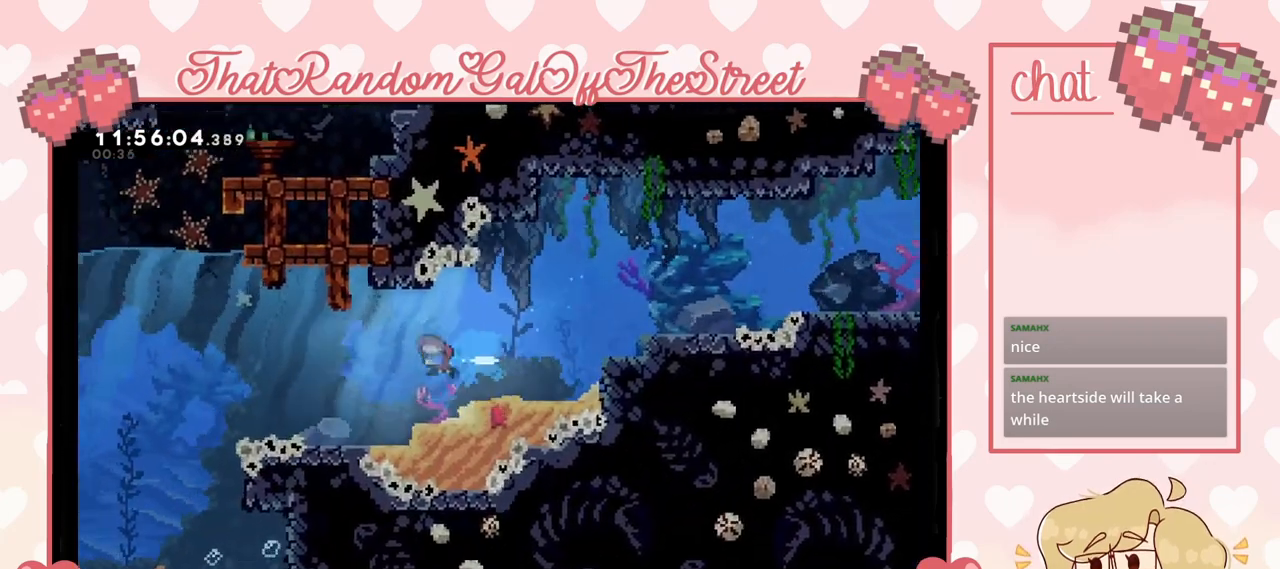
{"buttons": ["X"], "left_stick": "left", "right_stick": "center", "events": [[67, "X", "up"], [300, "X", "down"]]}
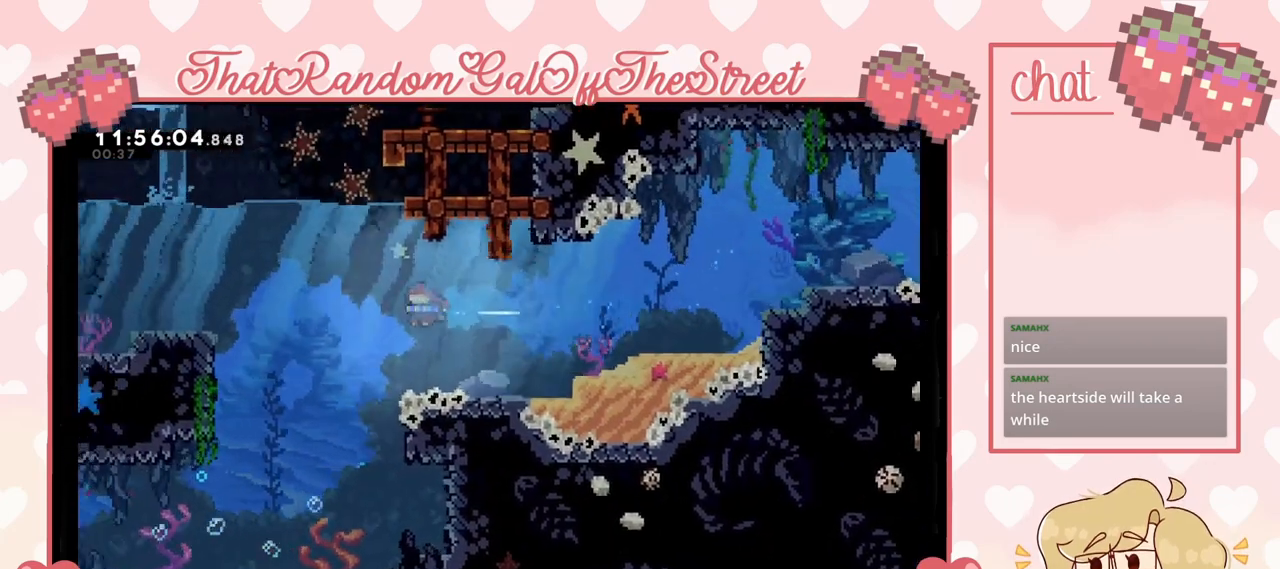
{"buttons": ["X"], "left_stick": "up", "right_stick": "center", "events": [[67, "X", "up"], [367, "X", "down"], [367, "left_stick", "up-left"], [467, "left_stick", "up"]]}
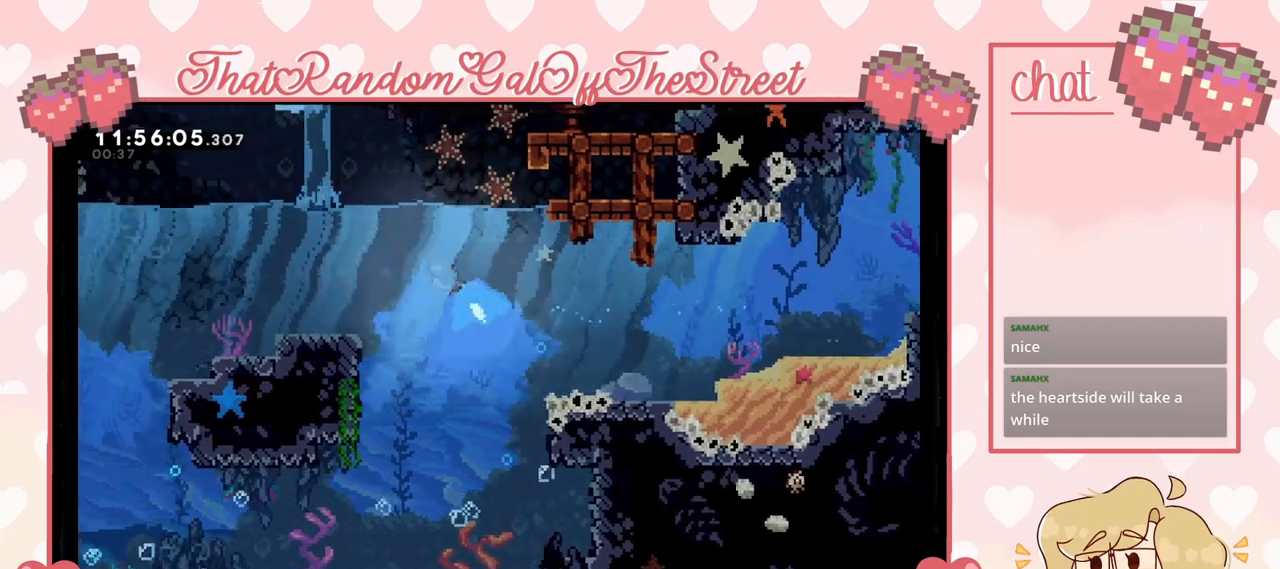
{"buttons": [], "left_stick": "up-right", "right_stick": "center", "events": [[67, "X", "up"], [267, "X", "down"], [367, "X", "up"], [433, "left_stick", "up-right"]]}